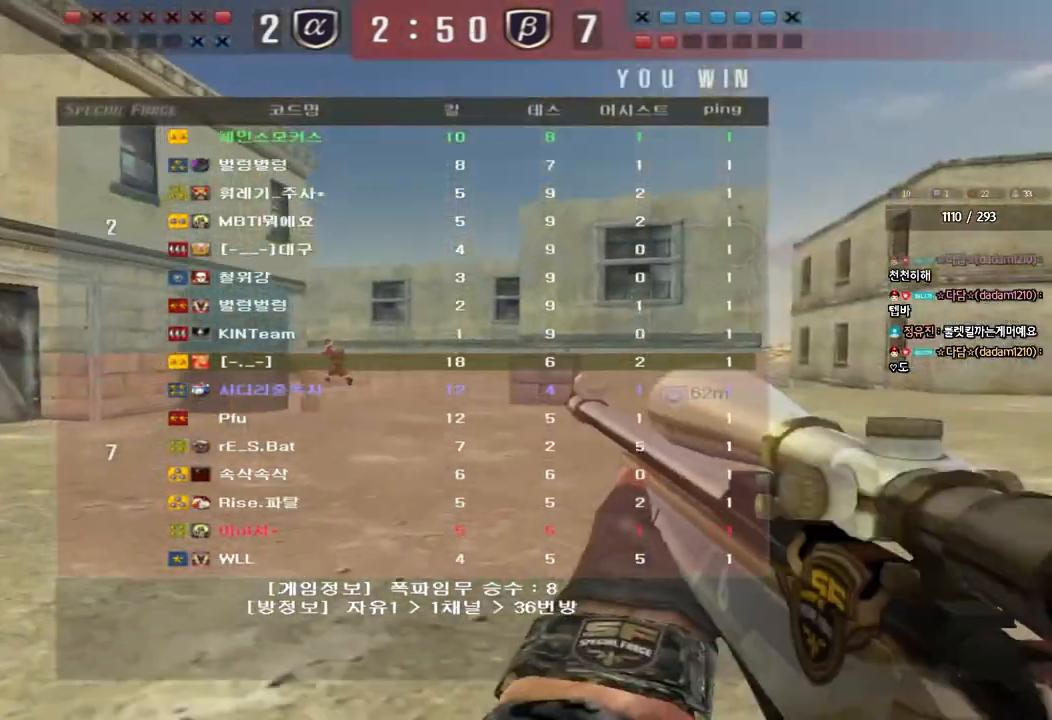
Gameplay with keyboard; each line is a JSON object with the keys held at the frame after it. "events" lists presses ("down") and releases ("up") of "a", "ctrl", "d", "e", "f", "q", "r", "s", "shift", "space", "tab" and "w" between this image and that frame as [ms after this image, input, new state], when the widget could be followed in between. No other keys are recorded. Mouse input is not recorded.
{"keys": ["a", "w"], "events": [[433, "a", "down"], [433, "w", "down"]]}
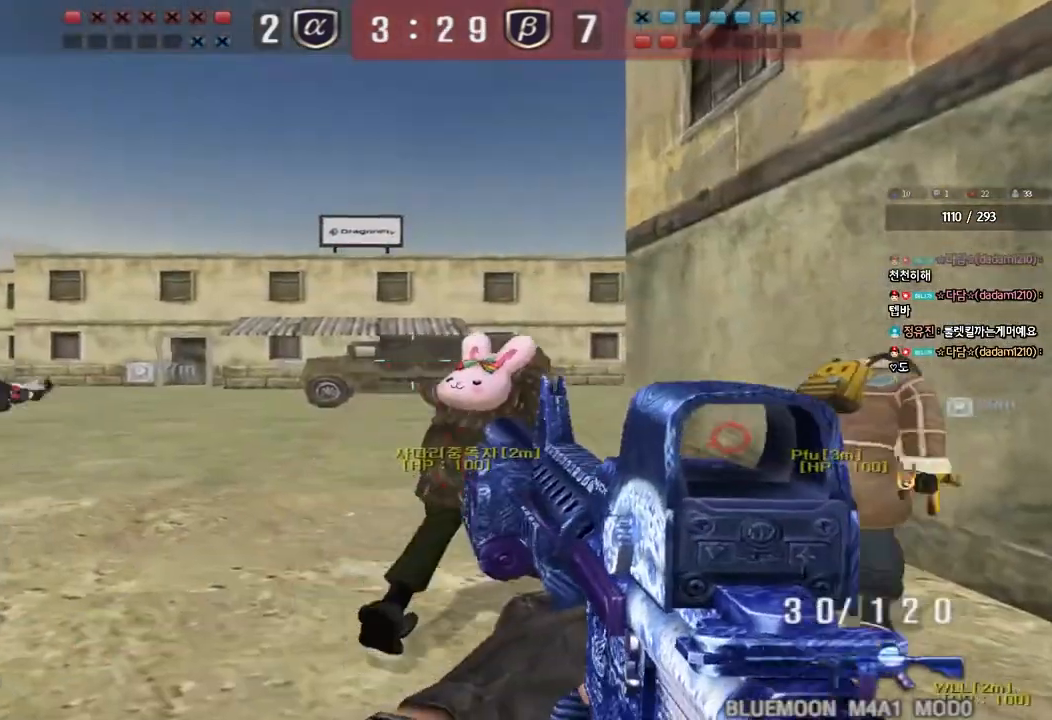
{"keys": ["a", "w"], "events": []}
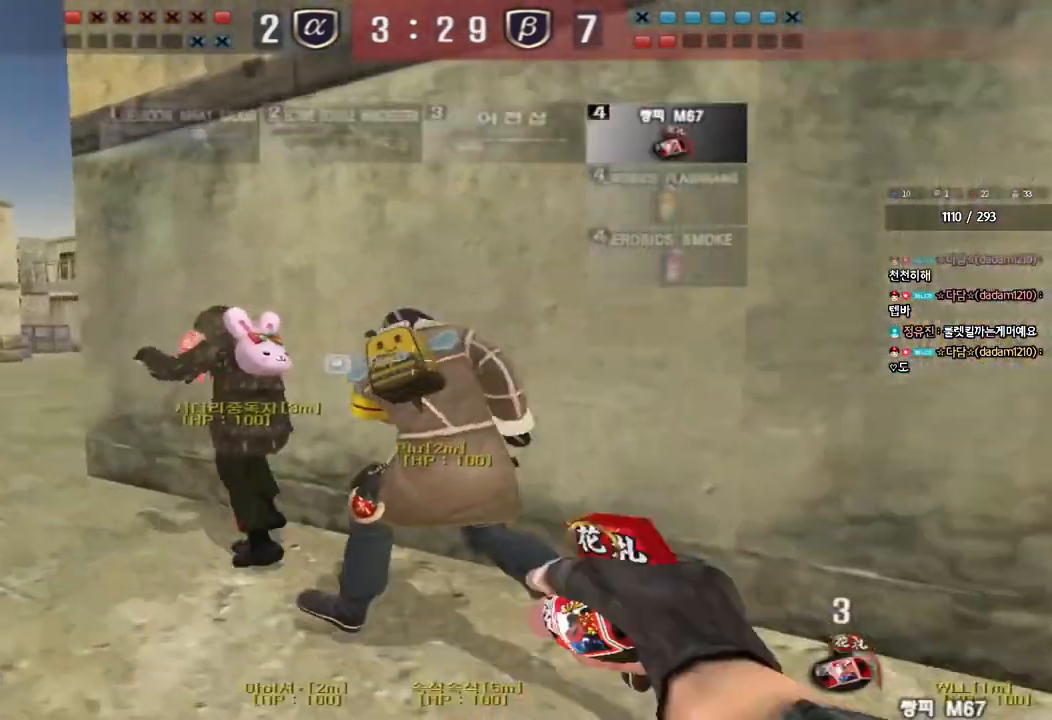
{"keys": ["a", "w"], "events": []}
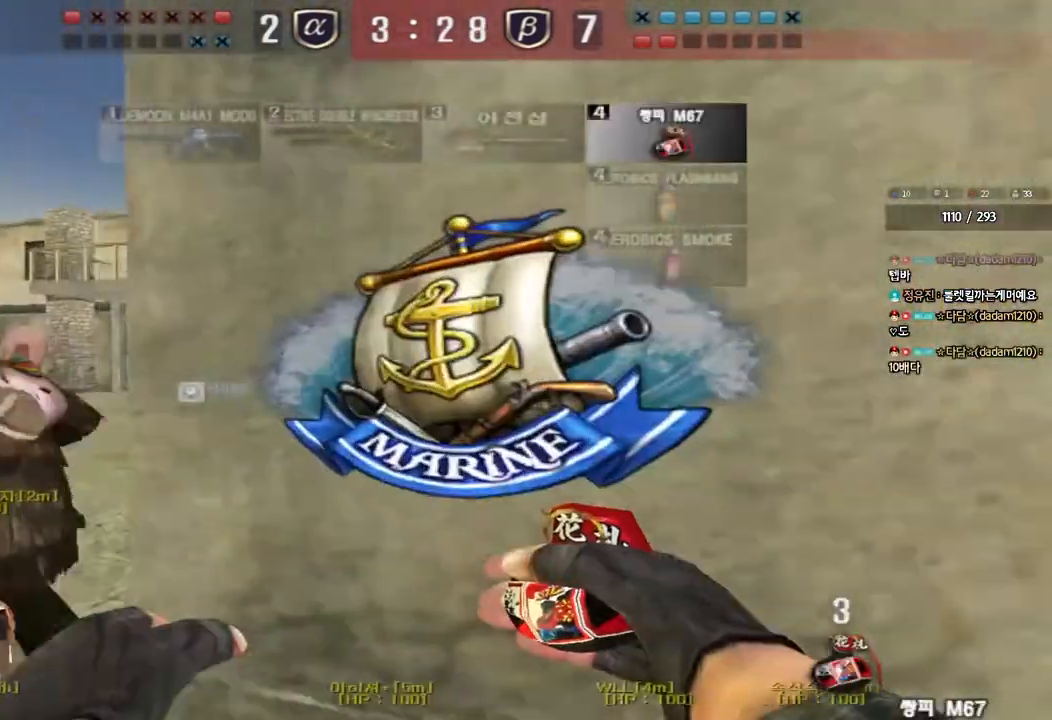
{"keys": ["d", "tab", "w"], "events": [[183, "a", "up"], [267, "d", "down"], [367, "tab", "down"]]}
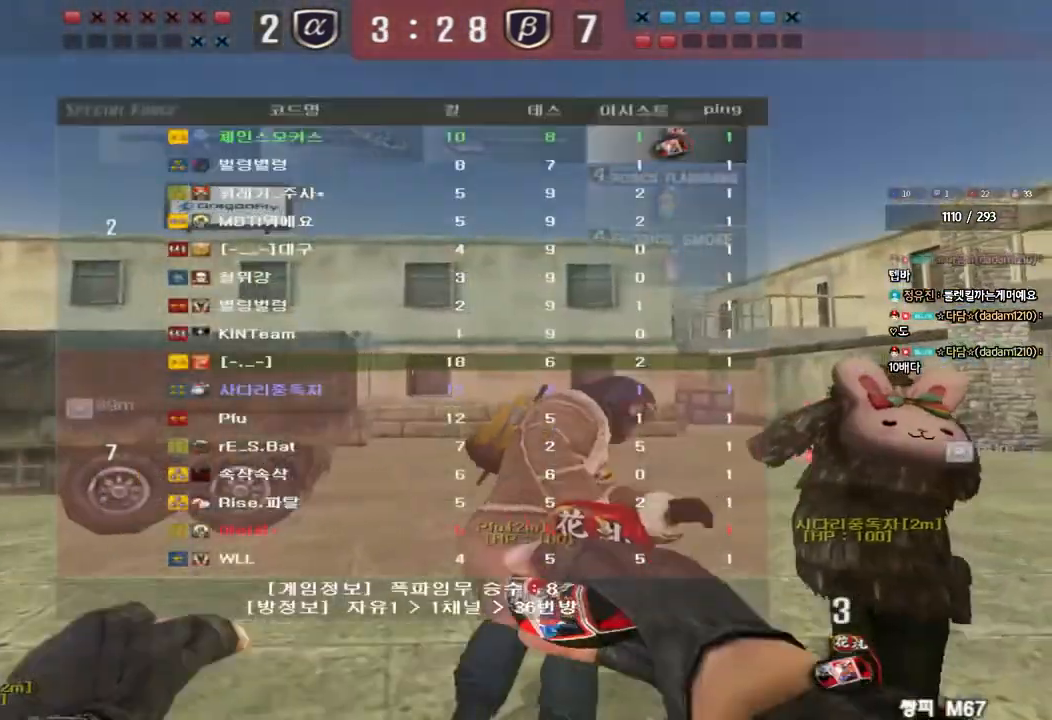
{"keys": ["d", "tab", "w"], "events": []}
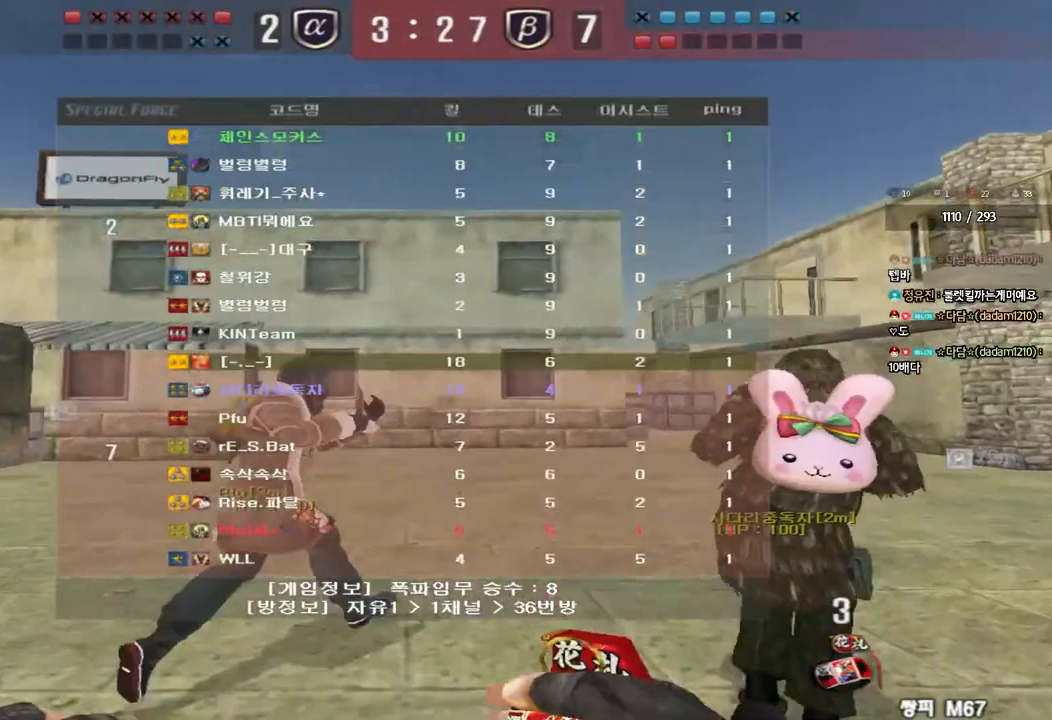
{"keys": ["d", "tab", "w"], "events": []}
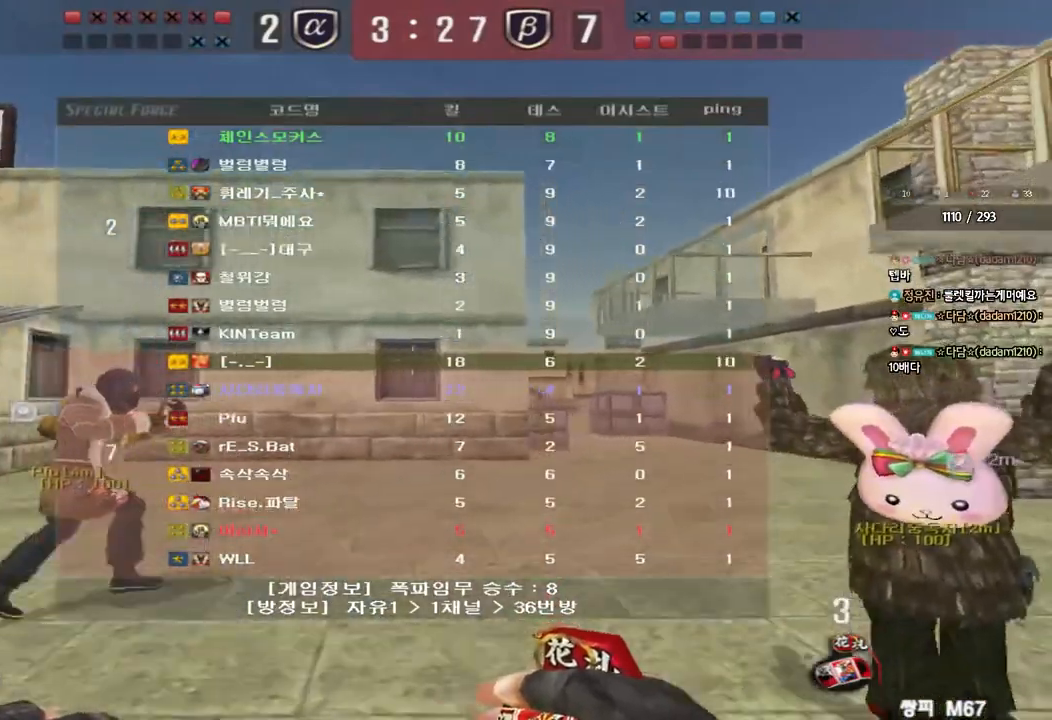
{"keys": ["d", "w"], "events": [[433, "tab", "up"]]}
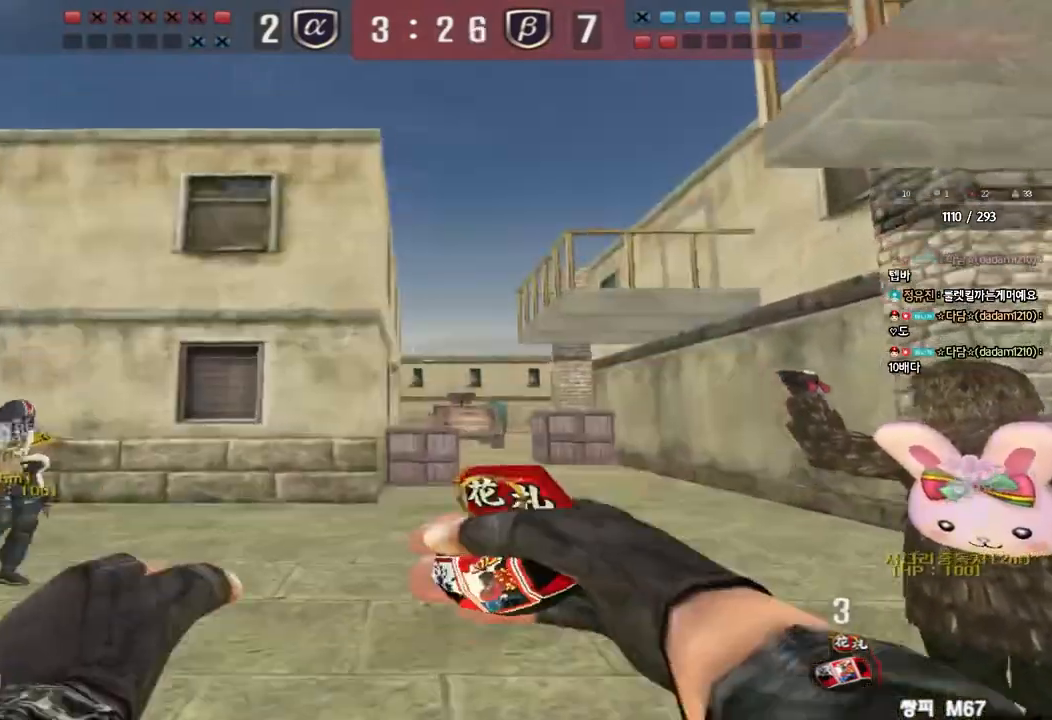
{"keys": ["w"], "events": [[250, "d", "up"]]}
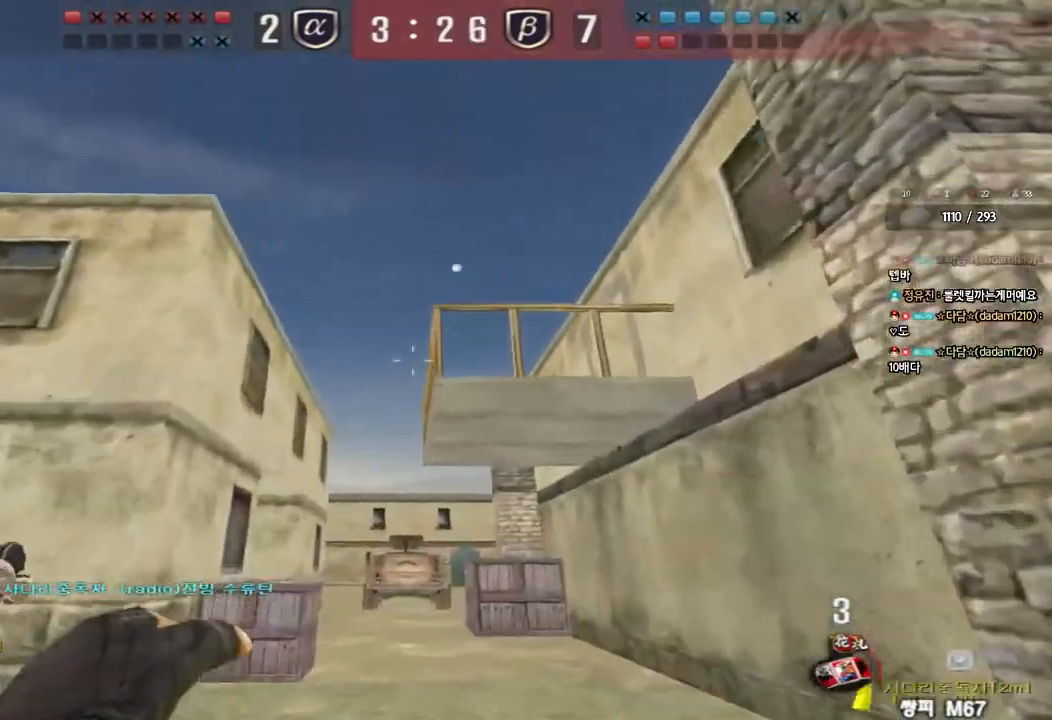
{"keys": ["d", "s"], "events": [[133, "space", "down"], [150, "w", "up"], [250, "space", "up"], [267, "s", "down"], [433, "d", "down"]]}
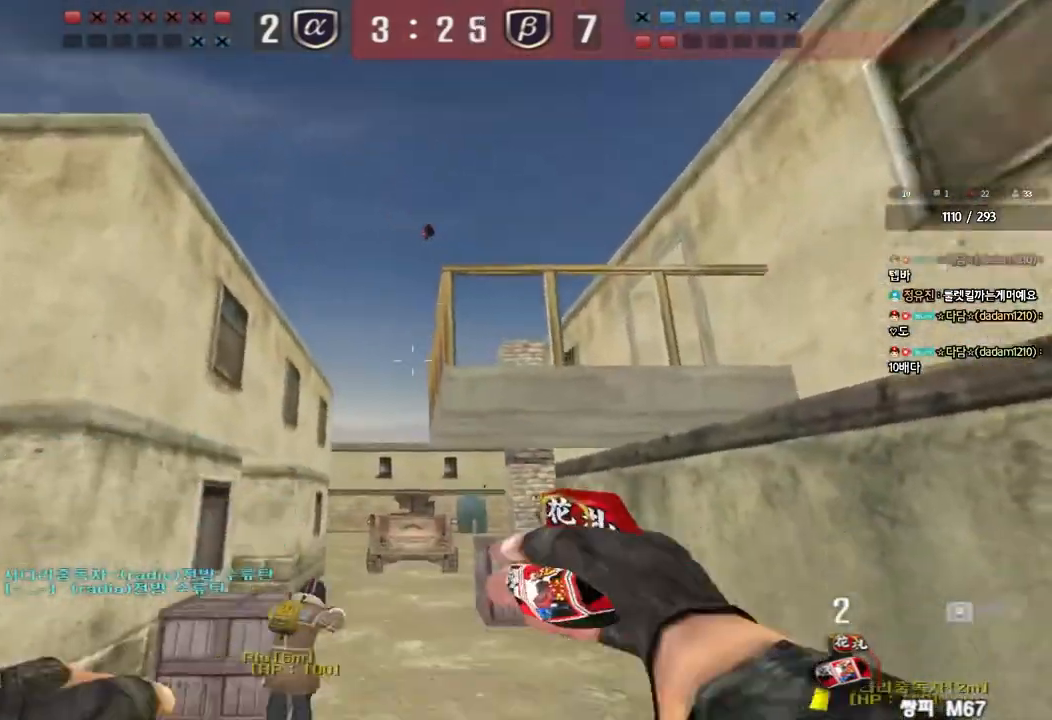
{"keys": [], "events": [[367, "d", "up"], [367, "s", "up"]]}
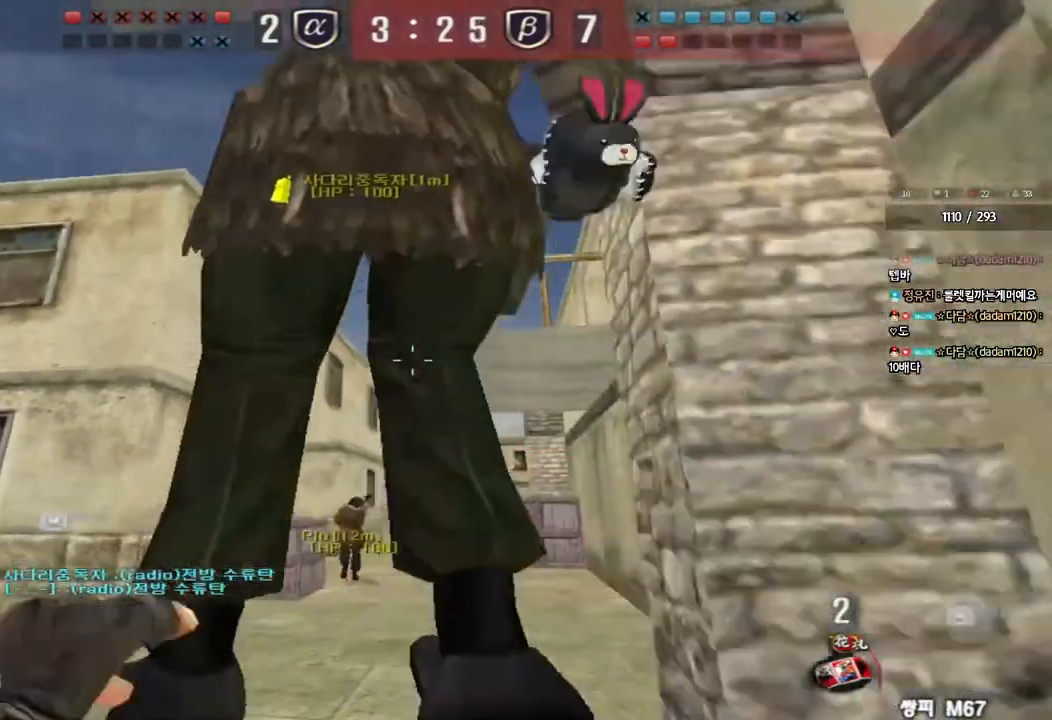
{"keys": ["w"], "events": [[33, "w", "down"], [100, "d", "down"], [200, "d", "up"]]}
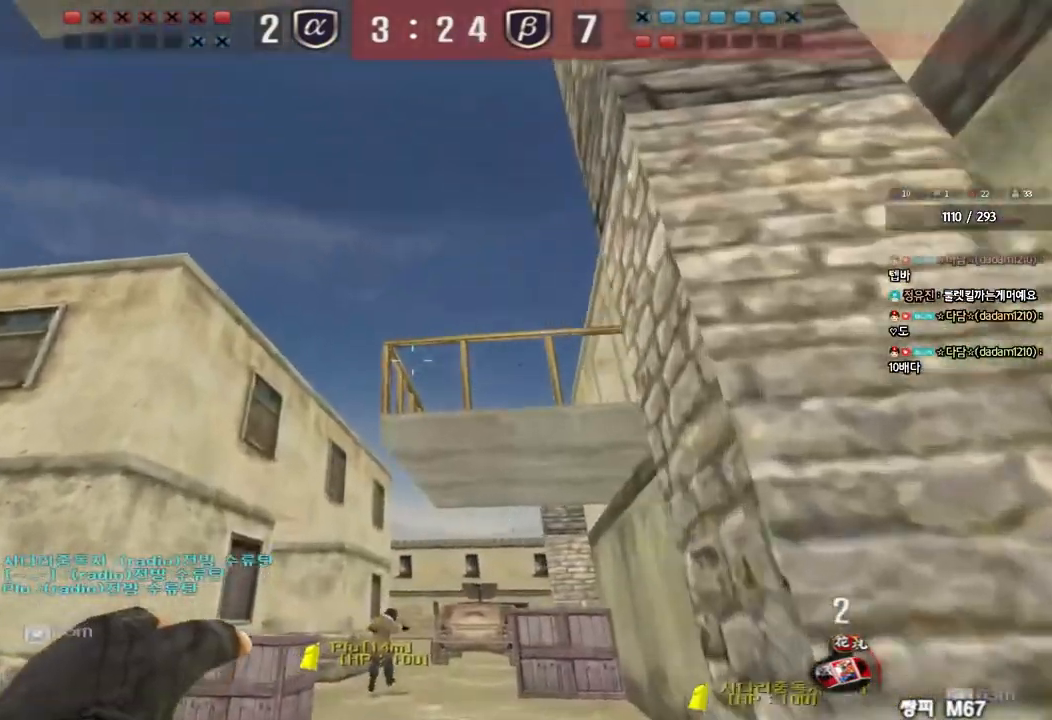
{"keys": ["a", "s"], "events": [[117, "space", "down"], [117, "w", "up"], [217, "space", "up"], [250, "s", "down"], [267, "a", "down"]]}
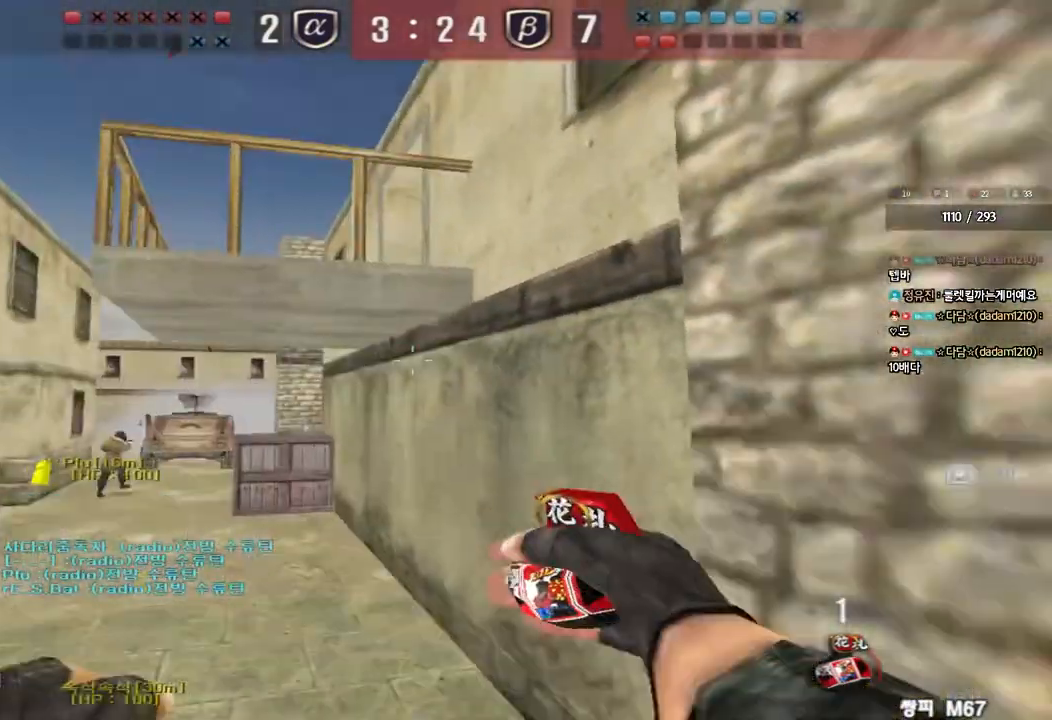
{"keys": ["a", "s"], "events": []}
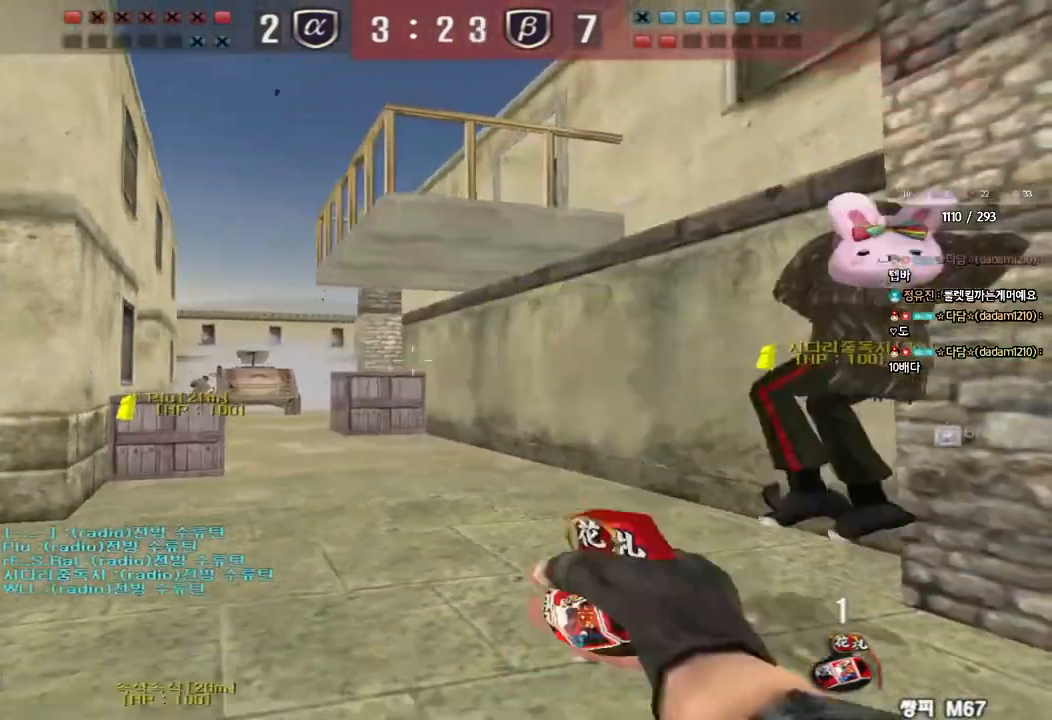
{"keys": ["a"], "events": [[450, "s", "up"]]}
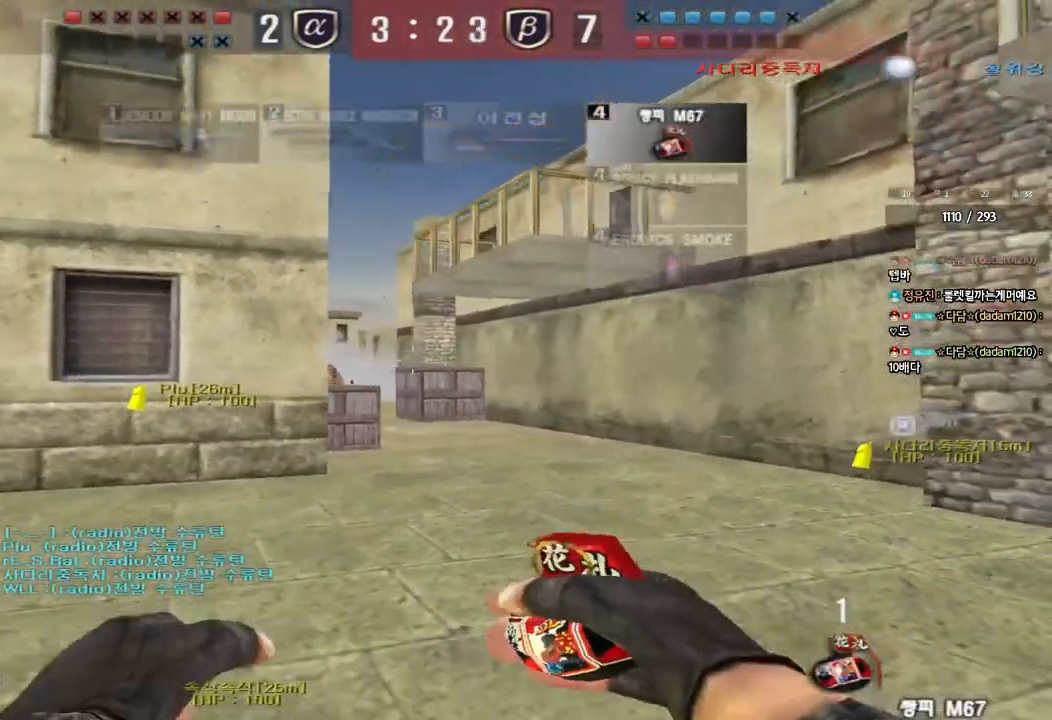
{"keys": ["d", "w"], "events": [[67, "w", "down"], [267, "a", "up"], [483, "d", "down"]]}
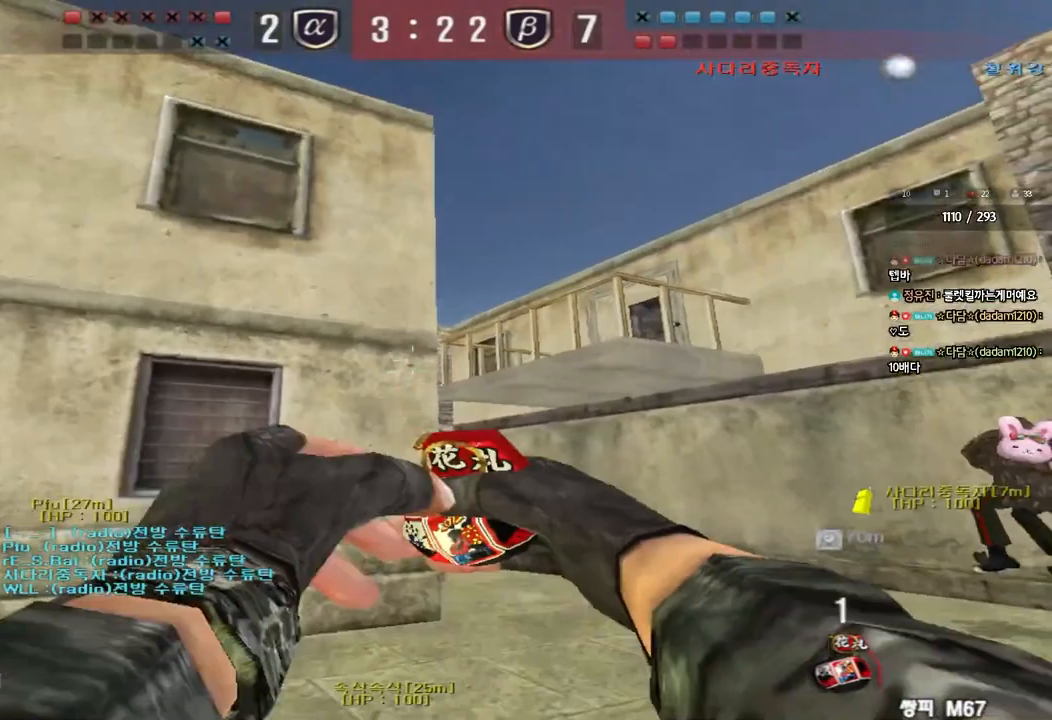
{"keys": ["space", "w"], "events": [[83, "d", "up"], [217, "d", "down"], [250, "d", "up"], [500, "space", "down"]]}
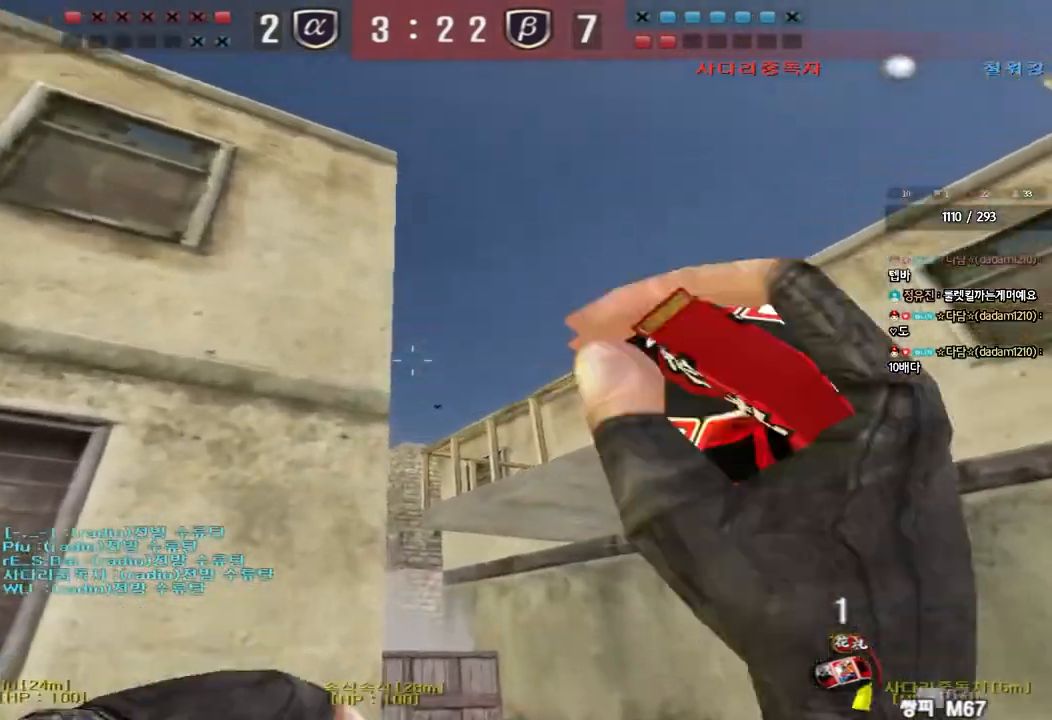
{"keys": ["a", "s"], "events": [[17, "w", "up"], [133, "s", "down"], [133, "space", "up"], [167, "a", "down"]]}
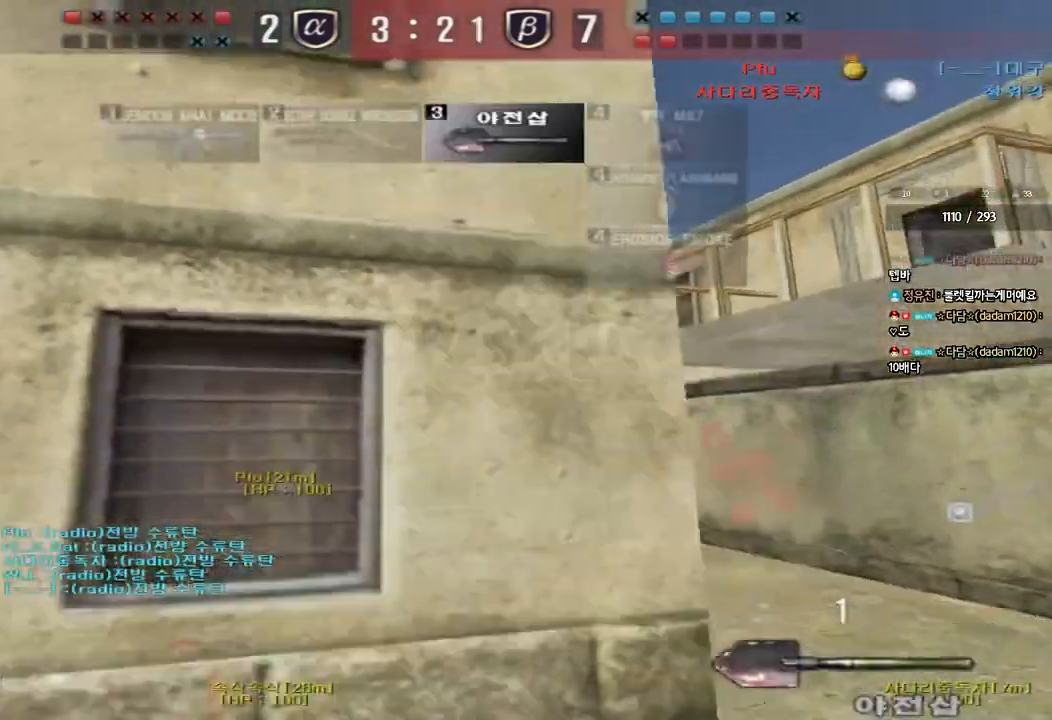
{"keys": ["d"], "events": [[283, "d", "down"], [333, "a", "up"], [450, "s", "up"]]}
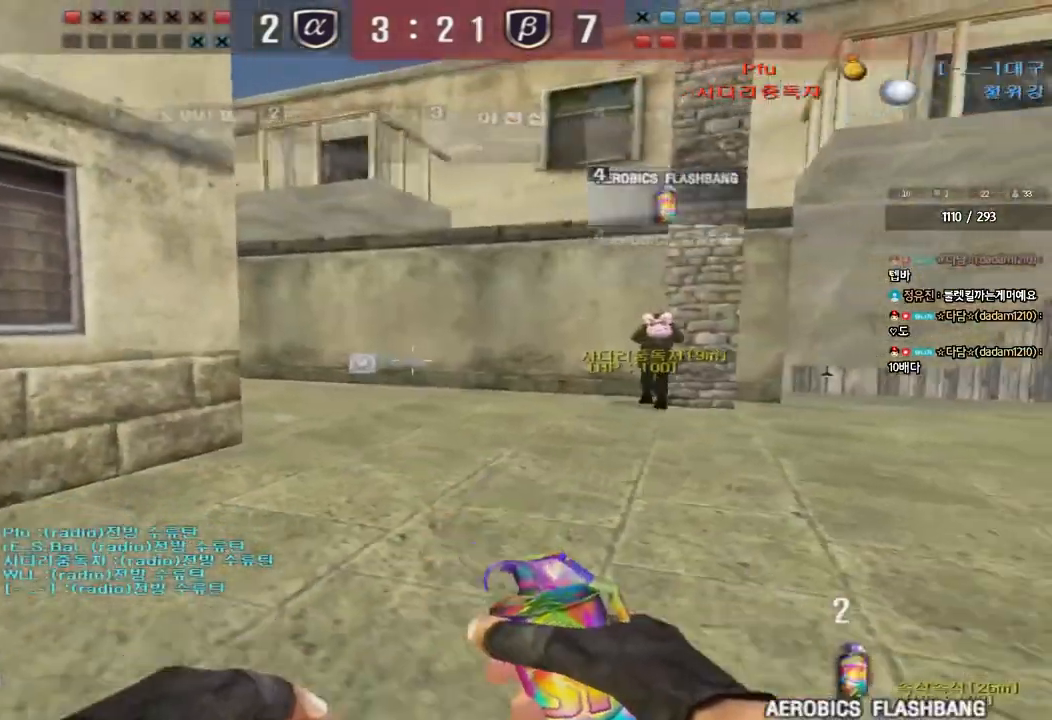
{"keys": ["d", "w"], "events": [[83, "w", "down"]]}
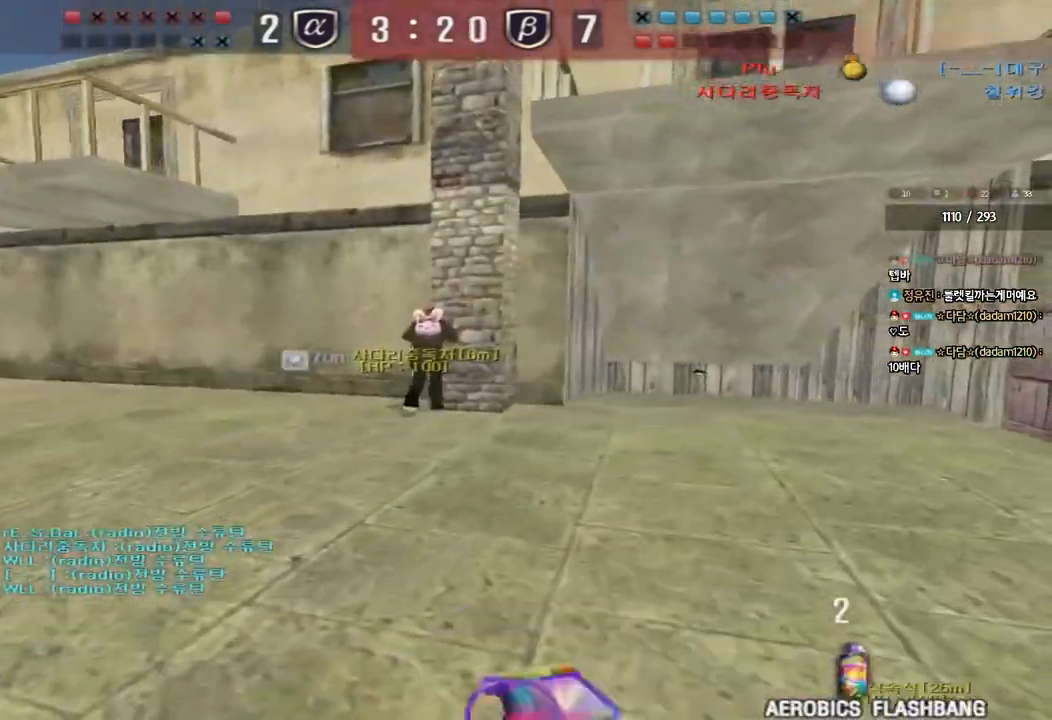
{"keys": [], "events": [[17, "shift", "down"], [50, "d", "up"], [50, "w", "up"], [83, "space", "down"], [200, "space", "up"], [233, "shift", "up"]]}
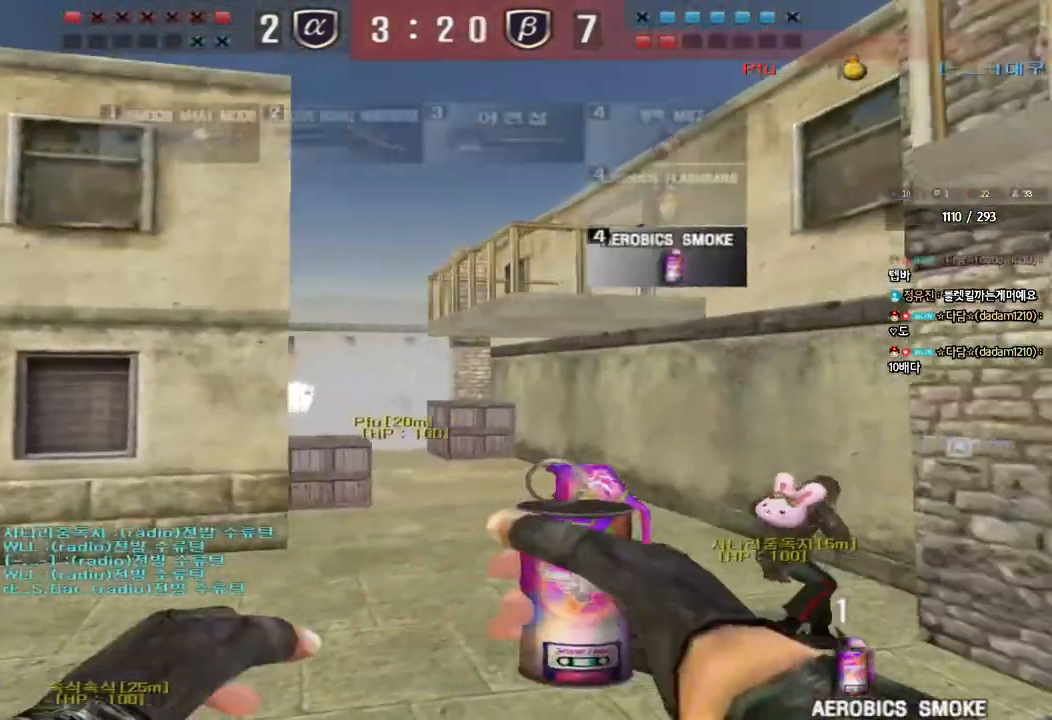
{"keys": ["d", "w"], "events": [[217, "w", "down"], [483, "d", "down"]]}
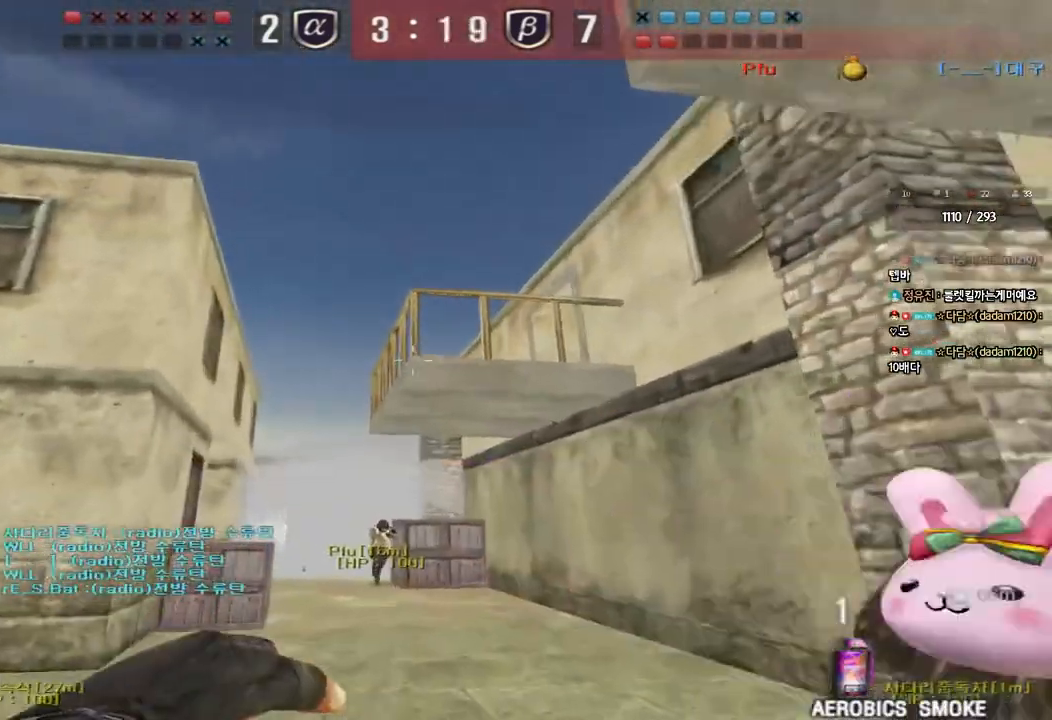
{"keys": ["space", "w"], "events": [[50, "d", "up"], [150, "d", "down"], [233, "d", "up"], [483, "space", "down"]]}
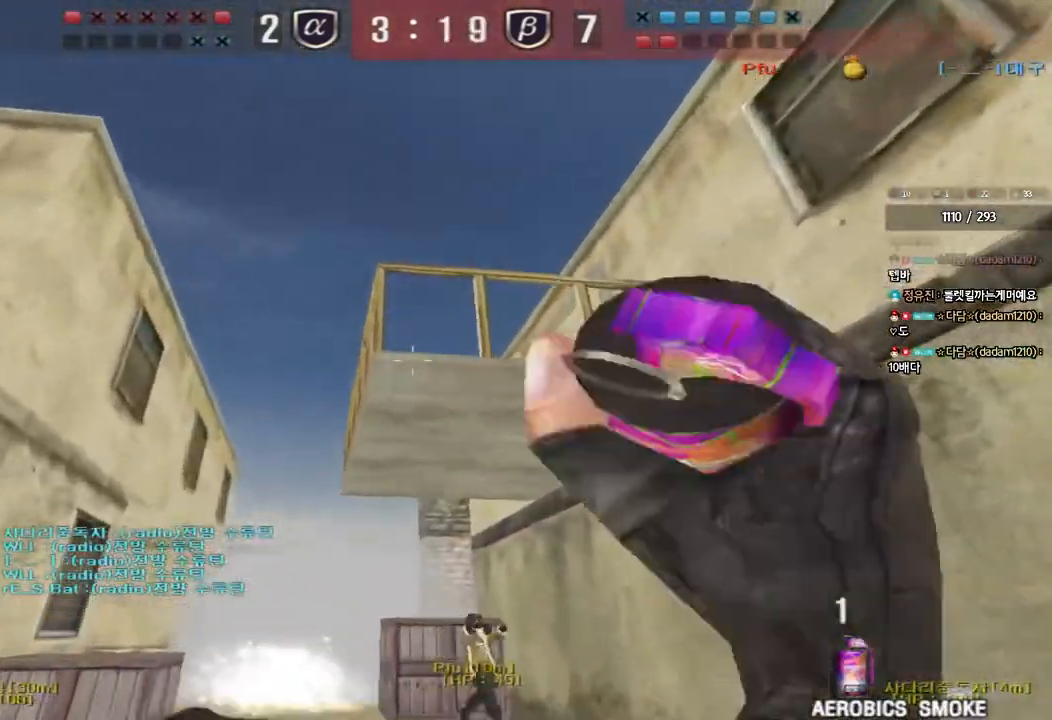
{"keys": ["a", "s"], "events": [[17, "w", "up"], [117, "space", "up"], [133, "s", "down"], [200, "a", "down"]]}